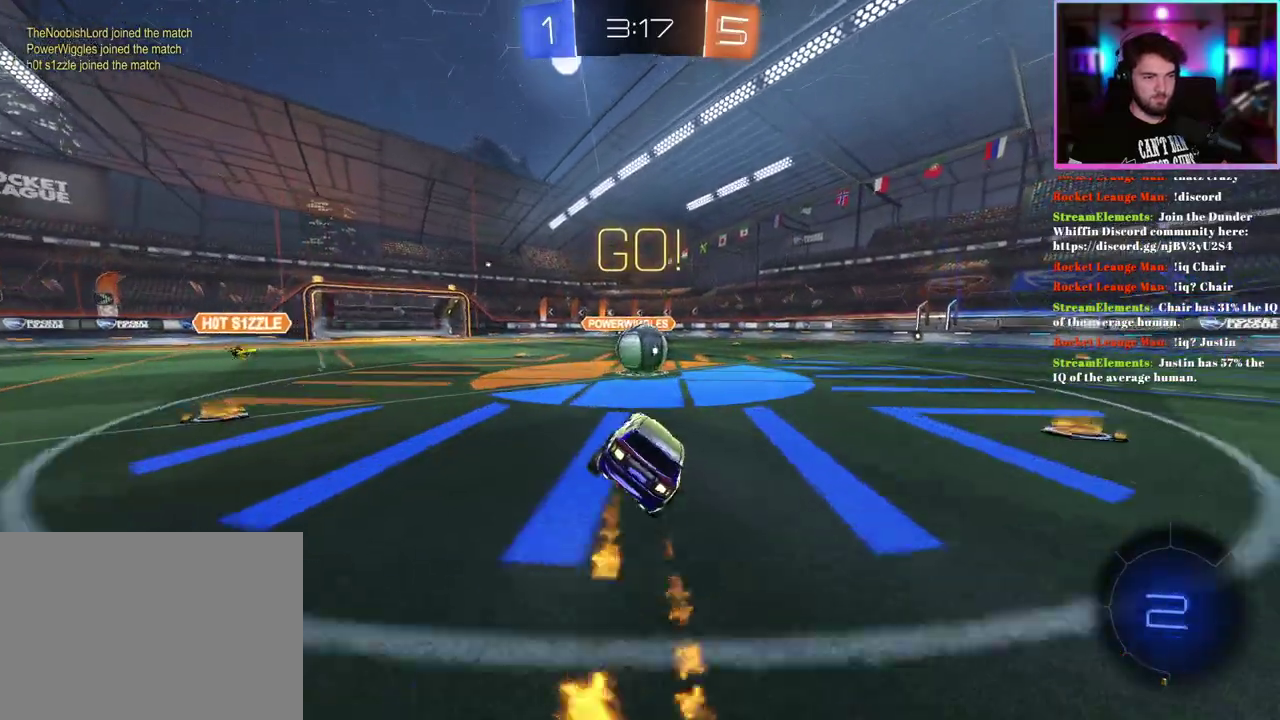
Gameplay with a controller (PlayStation layout); each line is a JSON object with the inputs held at the frame after it. "events" lists button and stick changes between this image and that frame as [ms after this image, input, new state], when the widget could be followed in between. This document gives stick clicks only as held states, not as events. Not read: right_stick.
{"buttons": ["R1", "R2"], "left_stick": "right", "events": [[317, "left_stick", "right"]]}
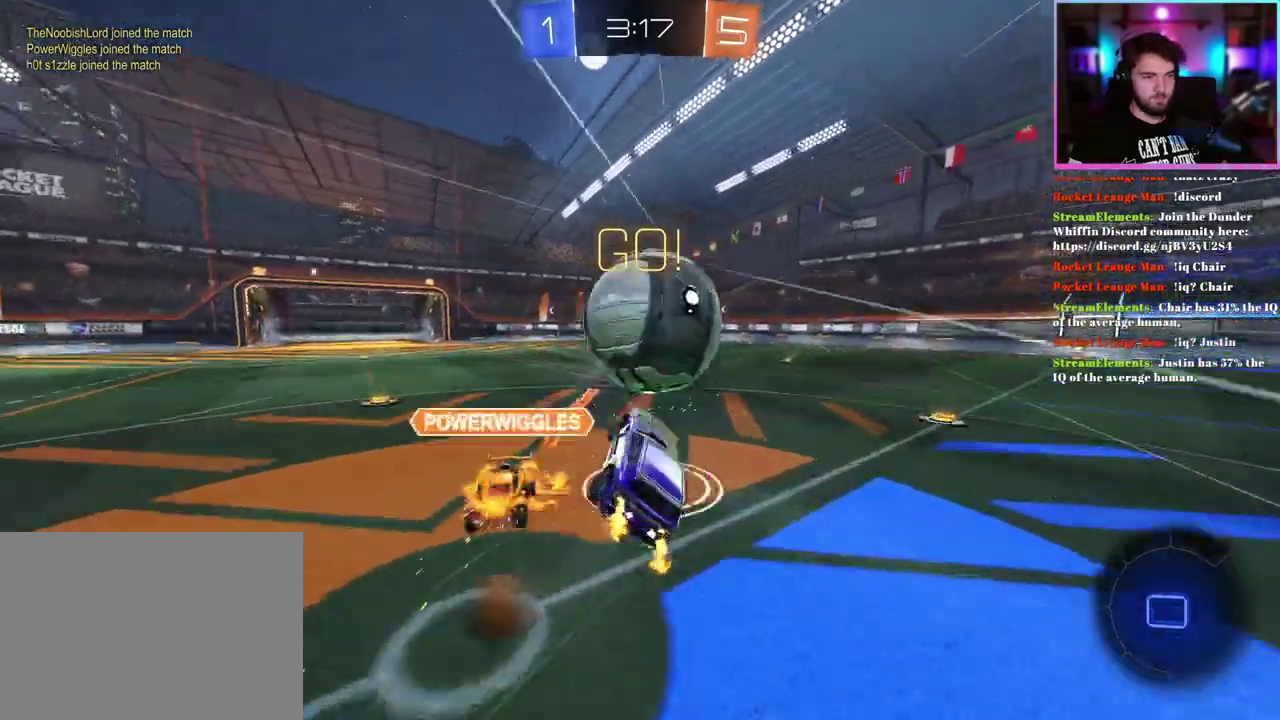
{"buttons": ["TRIANGLE", "R2"], "left_stick": "center", "events": [[50, "R1", "up"], [100, "left_stick", "center"], [483, "TRIANGLE", "down"]]}
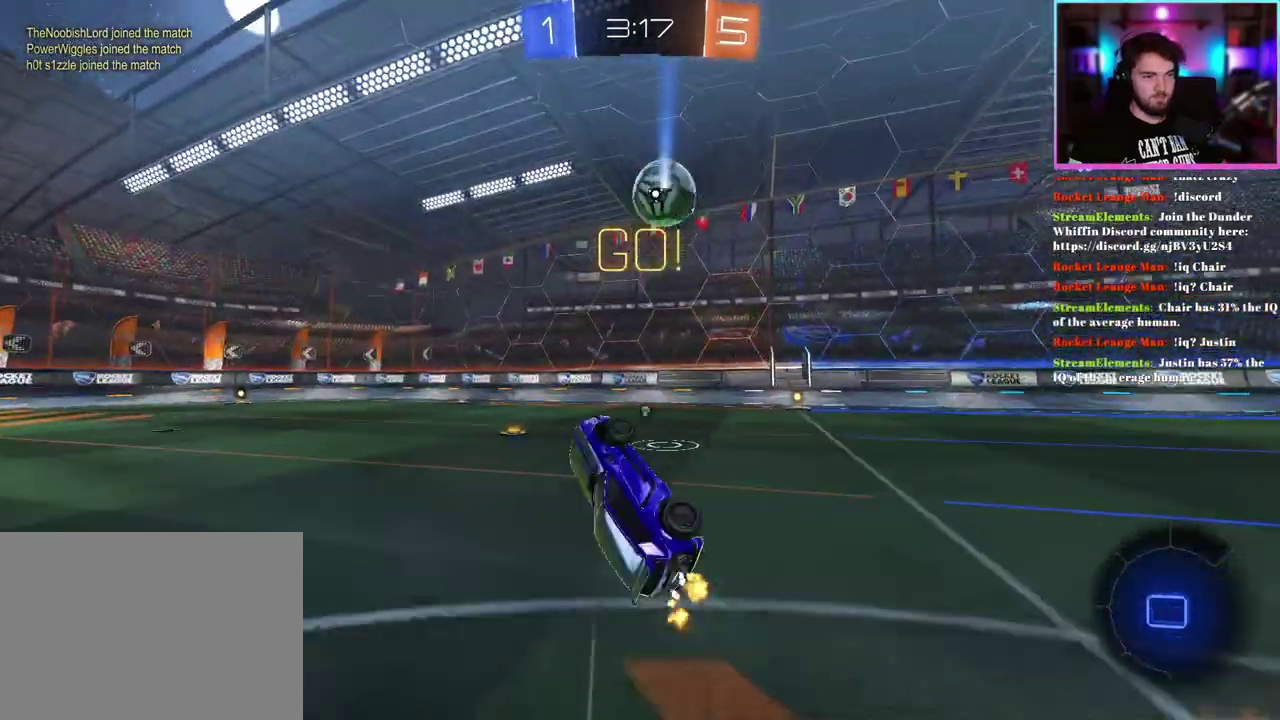
{"buttons": ["R2"], "left_stick": "right", "events": [[117, "TRIANGLE", "up"], [233, "left_stick", "right"]]}
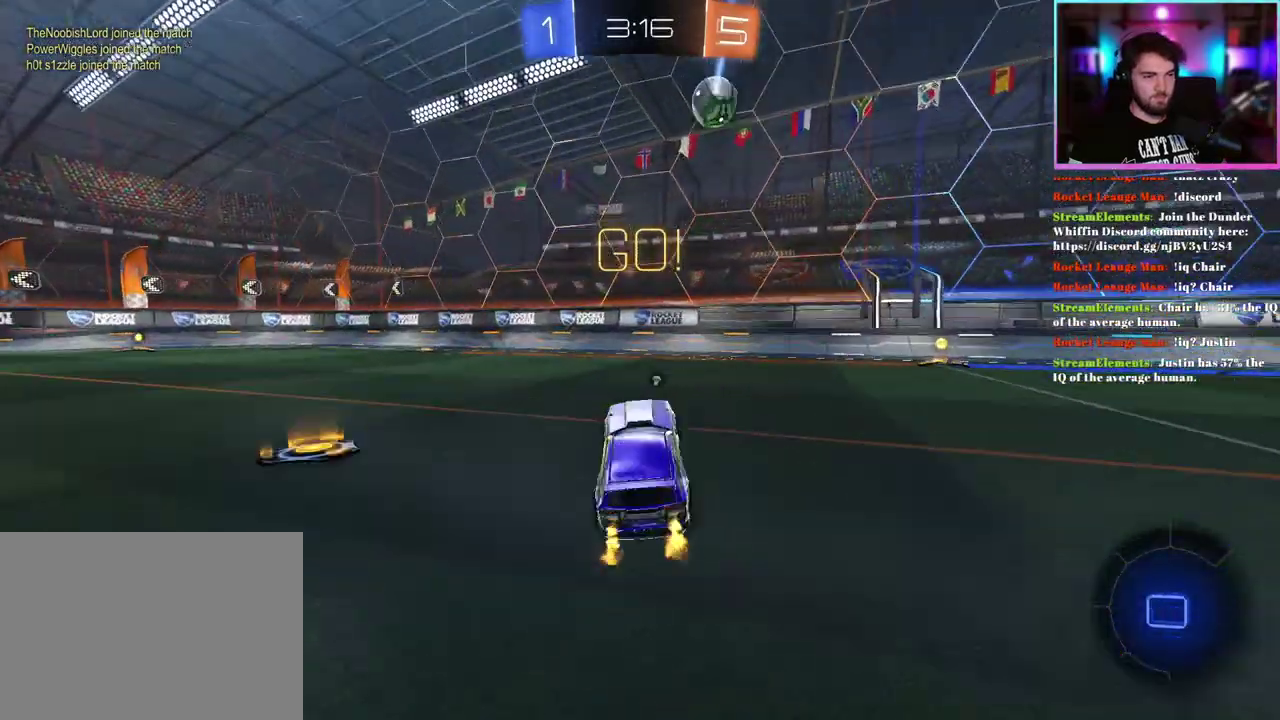
{"buttons": ["R2"], "left_stick": "right", "events": [[350, "TRIANGLE", "down"], [483, "TRIANGLE", "up"]]}
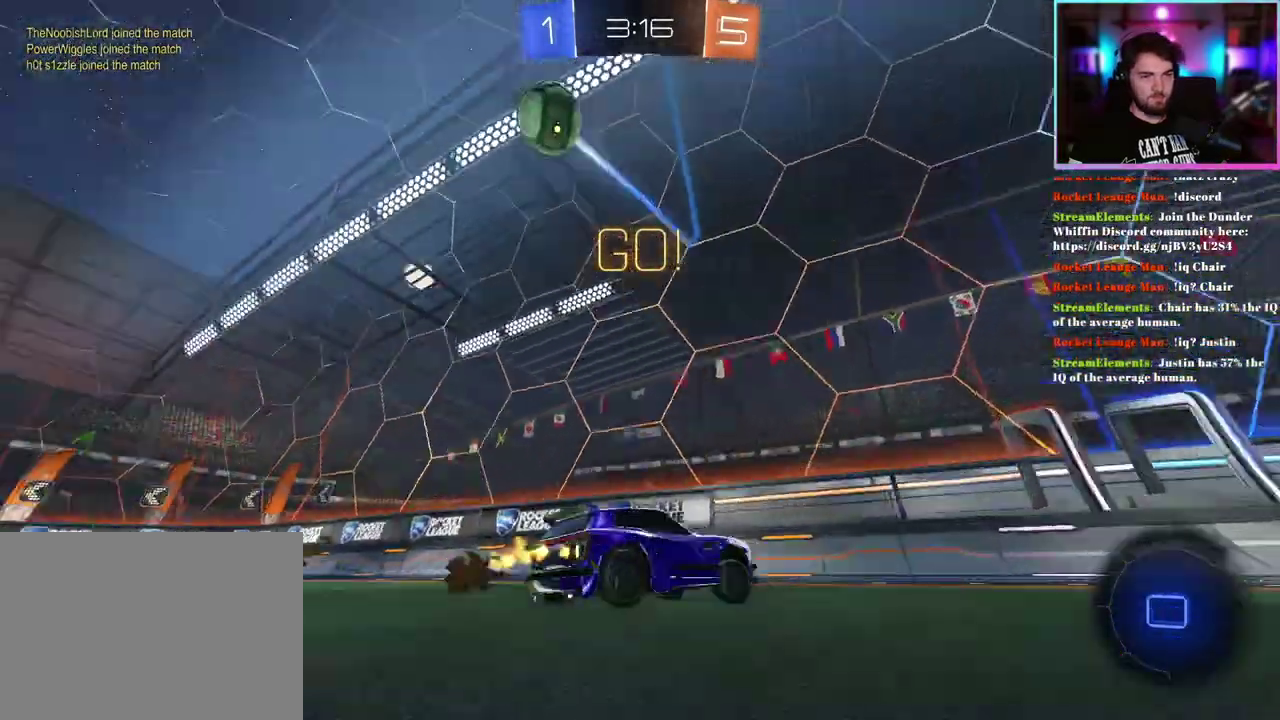
{"buttons": ["R2"], "left_stick": "right", "events": [[133, "left_stick", "center"], [250, "left_stick", "right"], [300, "SQUARE", "down"], [433, "SQUARE", "up"]]}
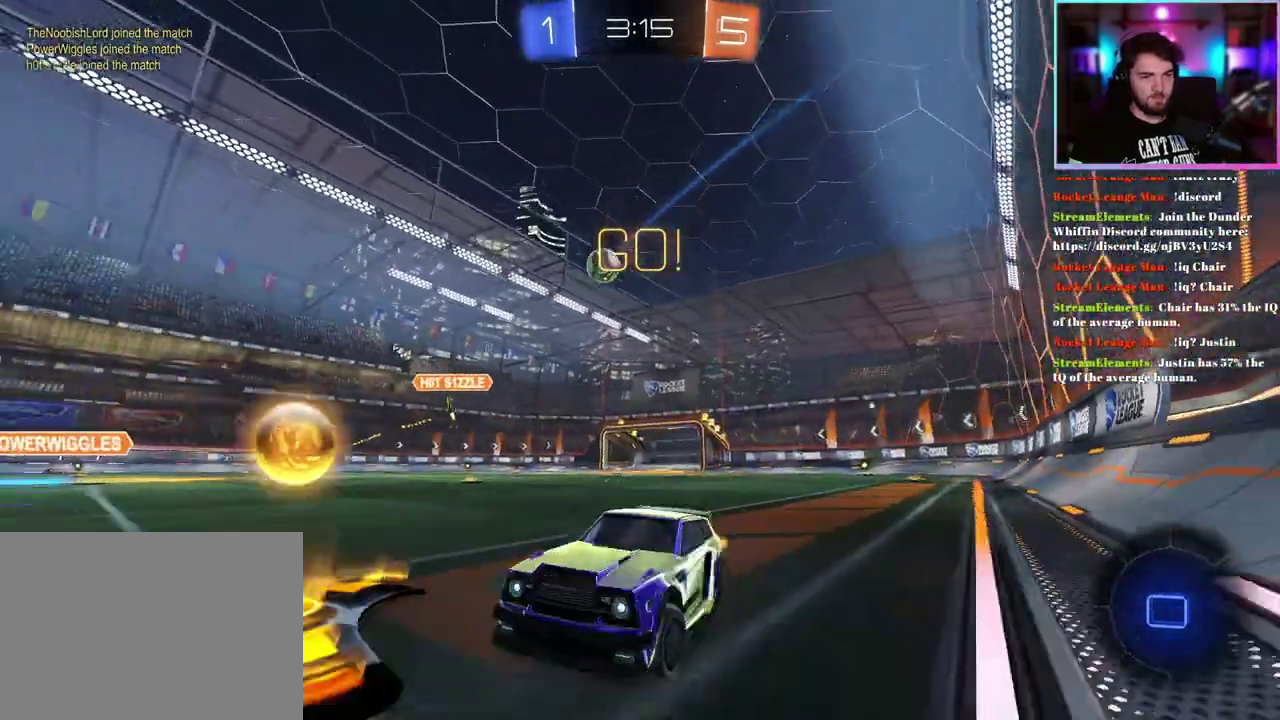
{"buttons": ["R2"], "left_stick": "right", "events": []}
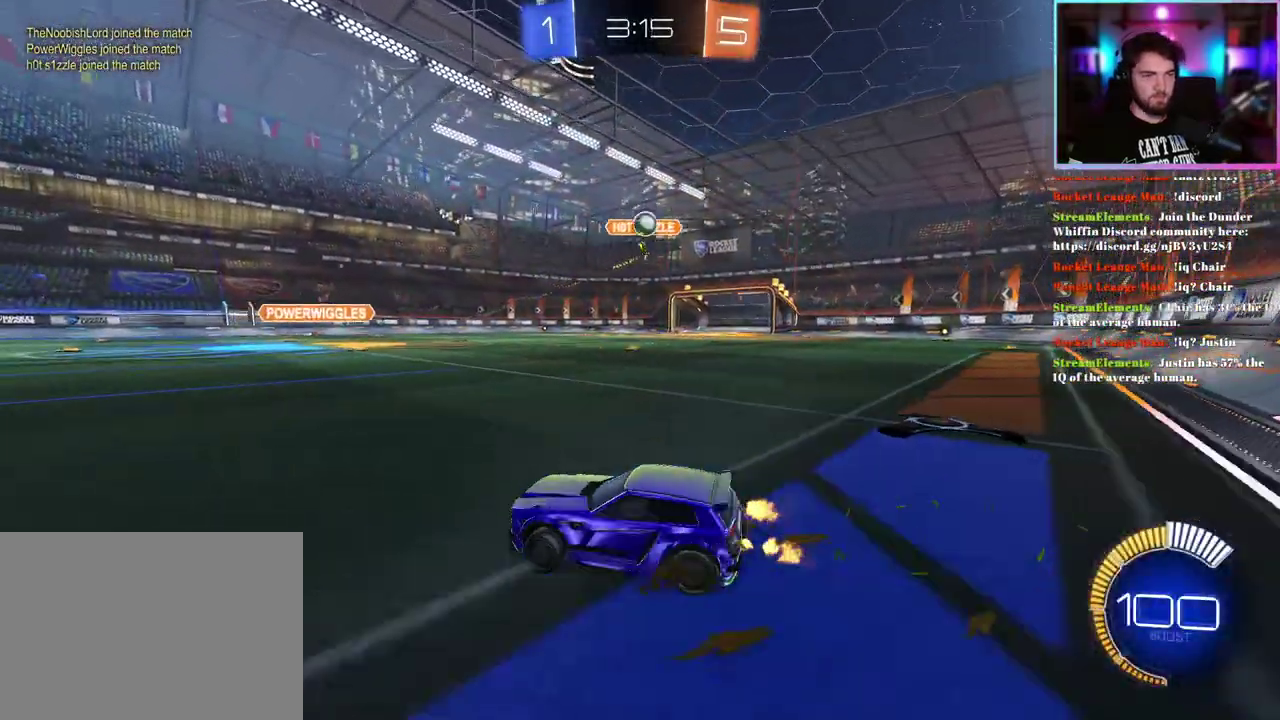
{"buttons": ["R2"], "left_stick": "left", "events": [[283, "left_stick", "center"], [383, "left_stick", "left"]]}
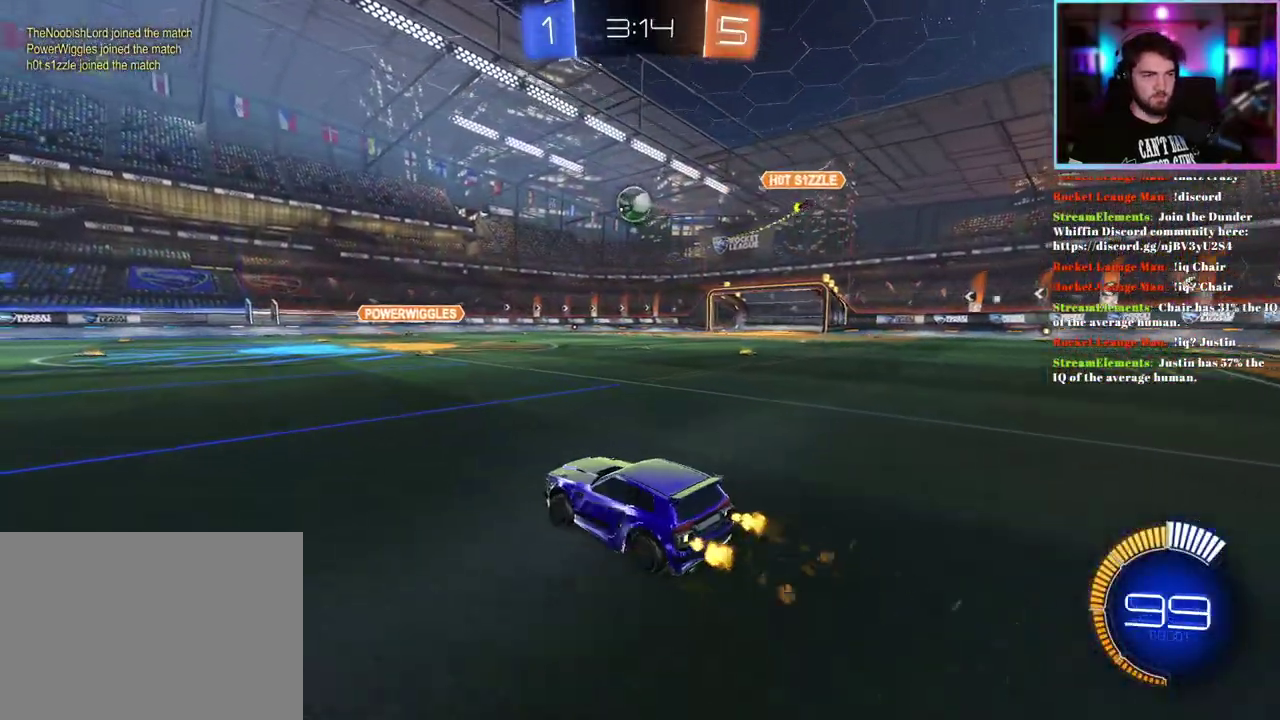
{"buttons": ["R2"], "left_stick": "center", "events": [[283, "left_stick", "center"], [400, "R2", "up"], [500, "R2", "down"]]}
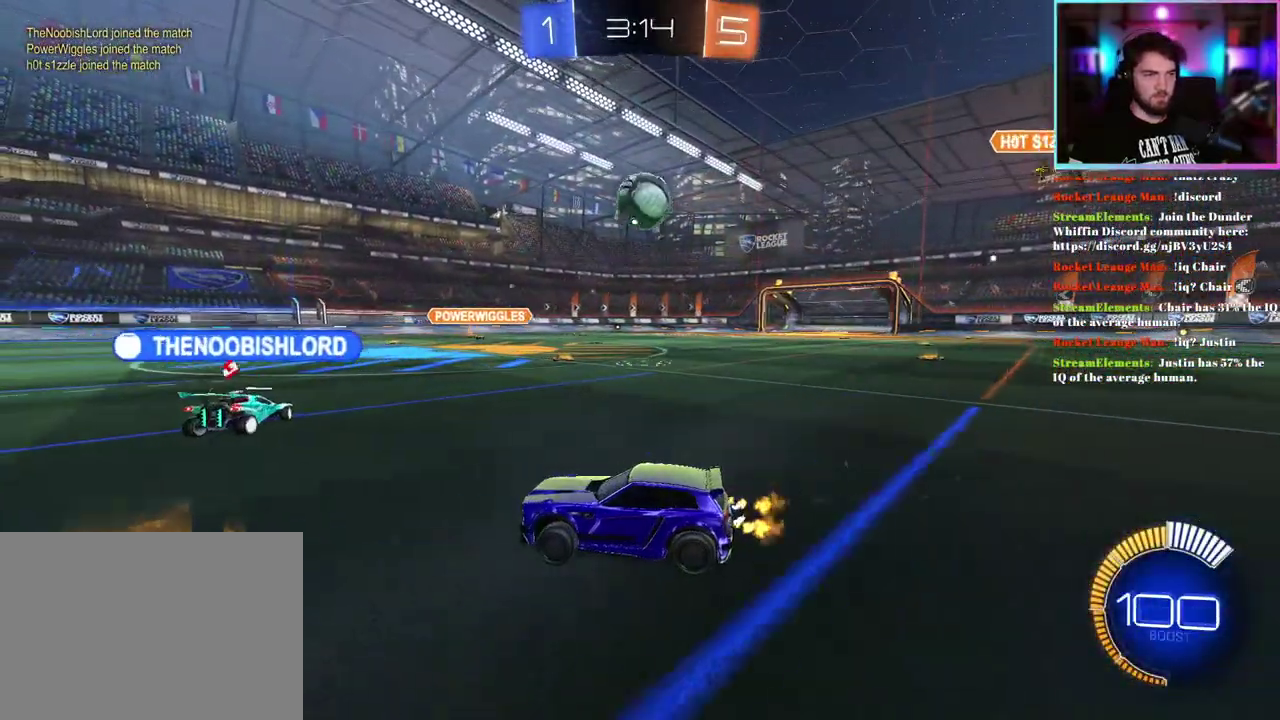
{"buttons": ["R2"], "left_stick": "center", "events": [[217, "left_stick", "left"], [433, "left_stick", "center"]]}
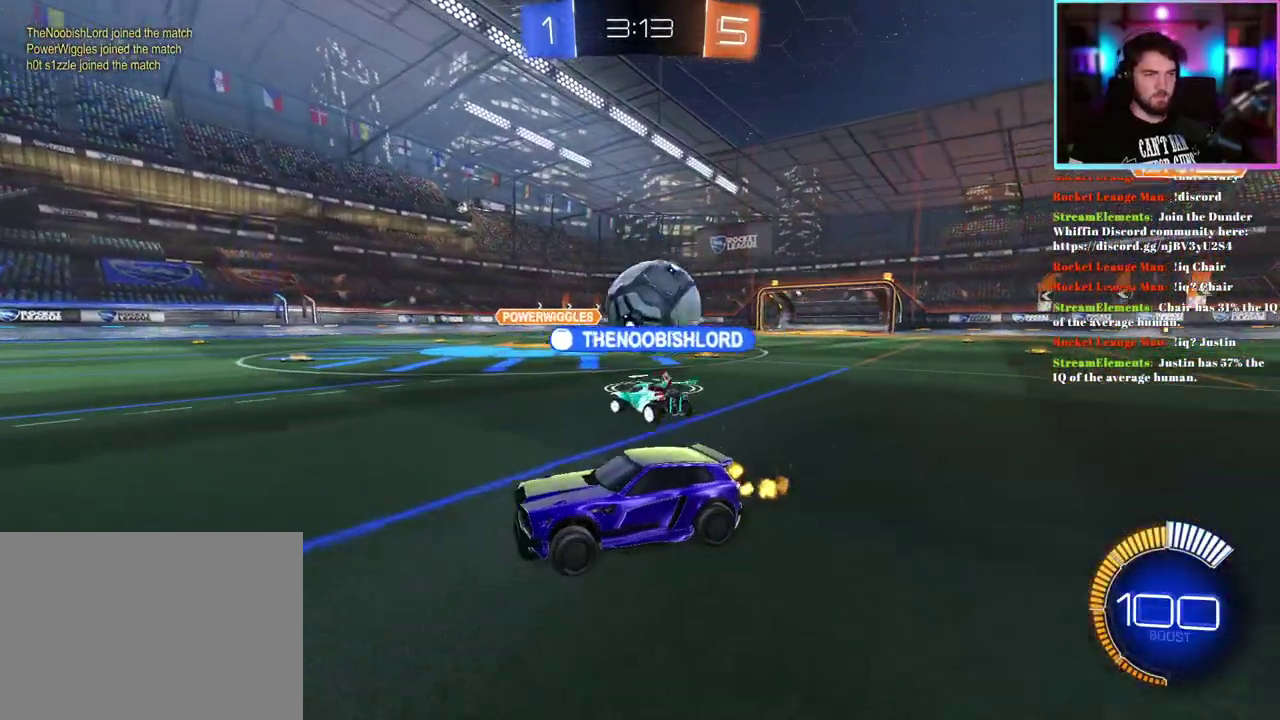
{"buttons": ["R2"], "left_stick": "right", "events": [[483, "left_stick", "right"]]}
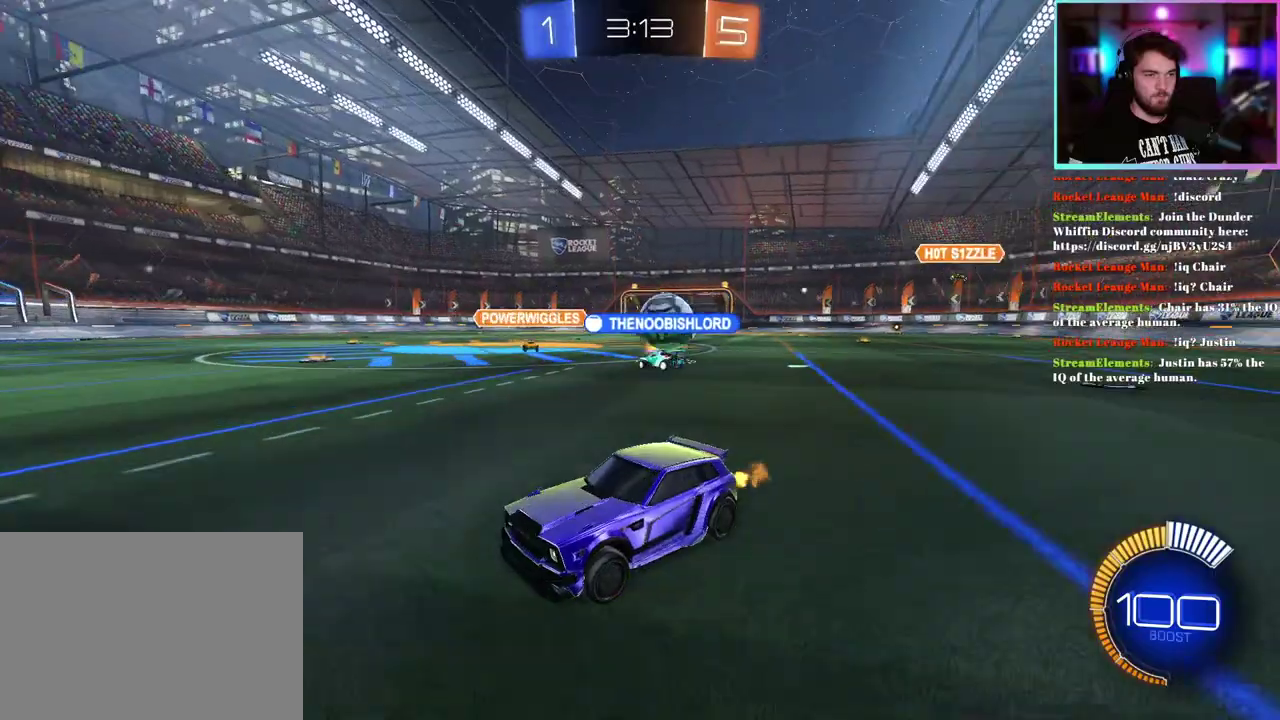
{"buttons": ["R2"], "left_stick": "right", "events": [[217, "SQUARE", "down"], [317, "SQUARE", "up"]]}
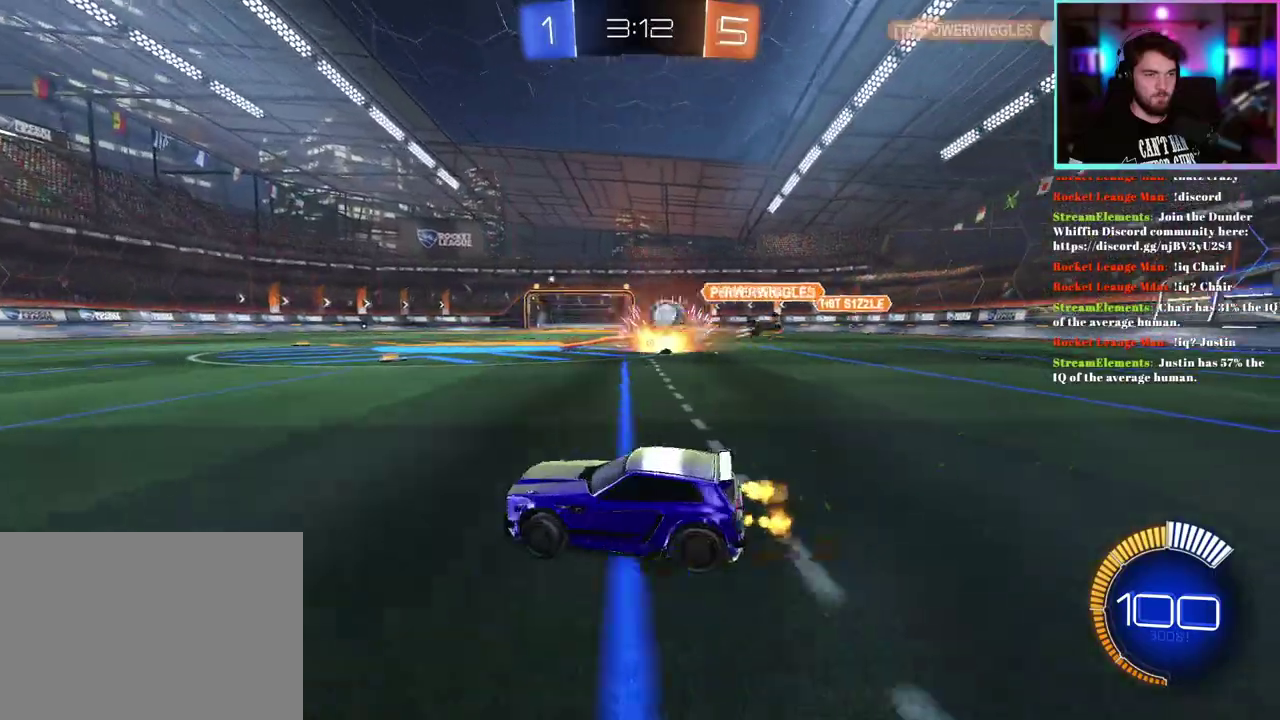
{"buttons": ["R1", "R2"], "left_stick": "right"}
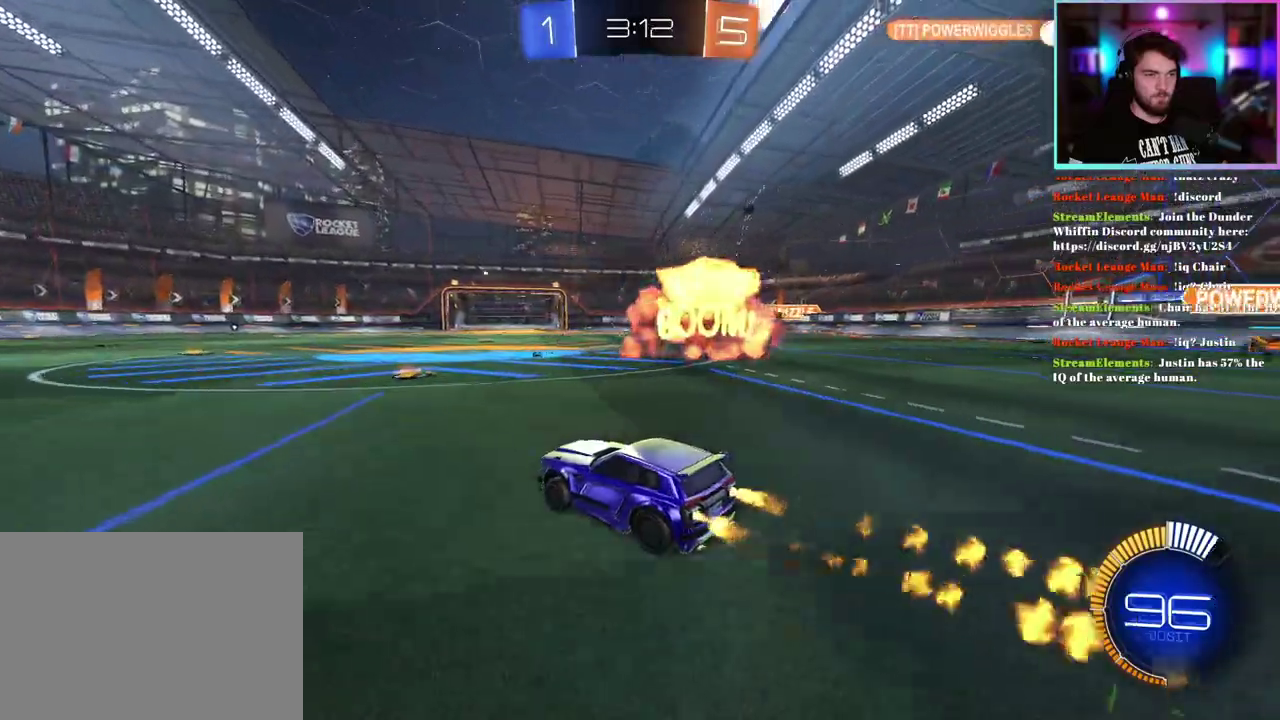
{"buttons": ["R1", "R2"], "left_stick": "right"}
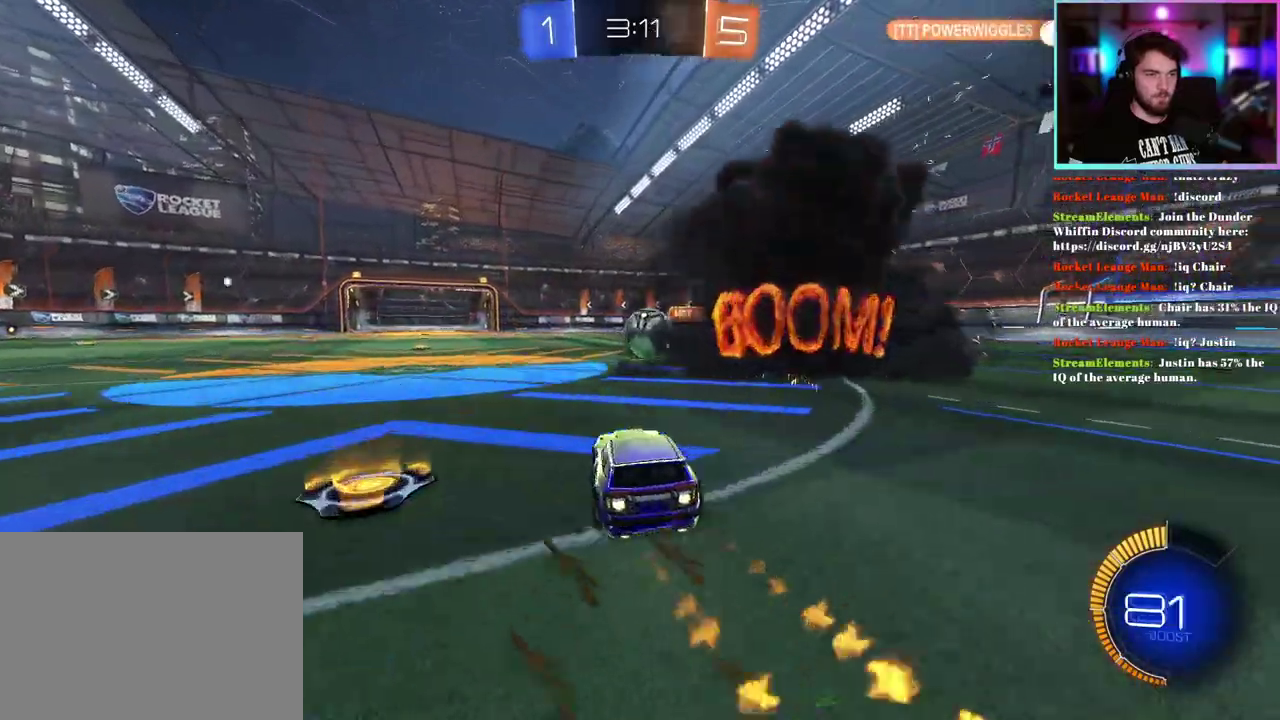
{"buttons": ["L2", "R1"], "left_stick": "left", "events": [[17, "left_stick", "down-right"], [83, "left_stick", "center"], [133, "R1", "up"], [267, "left_stick", "left"], [333, "left_stick", "center"], [350, "L2", "down"], [383, "R2", "up"], [400, "left_stick", "left"], [467, "R1", "down"]]}
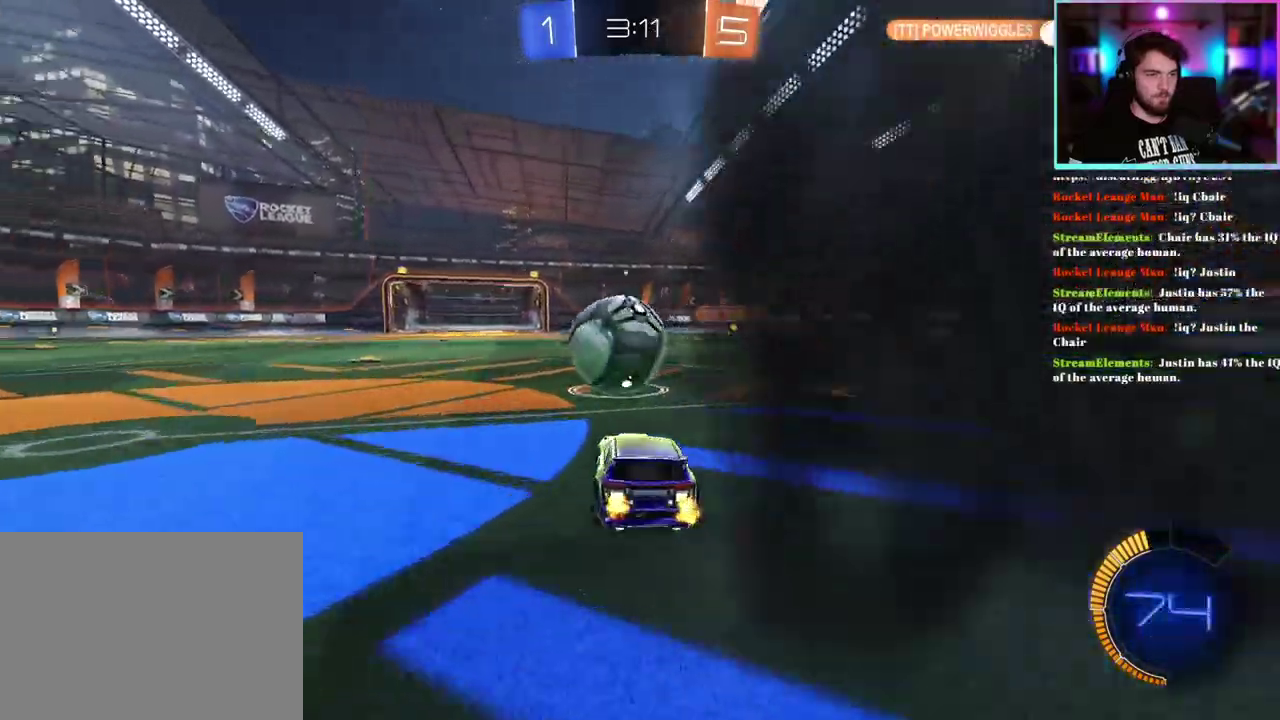
{"buttons": ["TRIANGLE", "R2"], "left_stick": "right"}
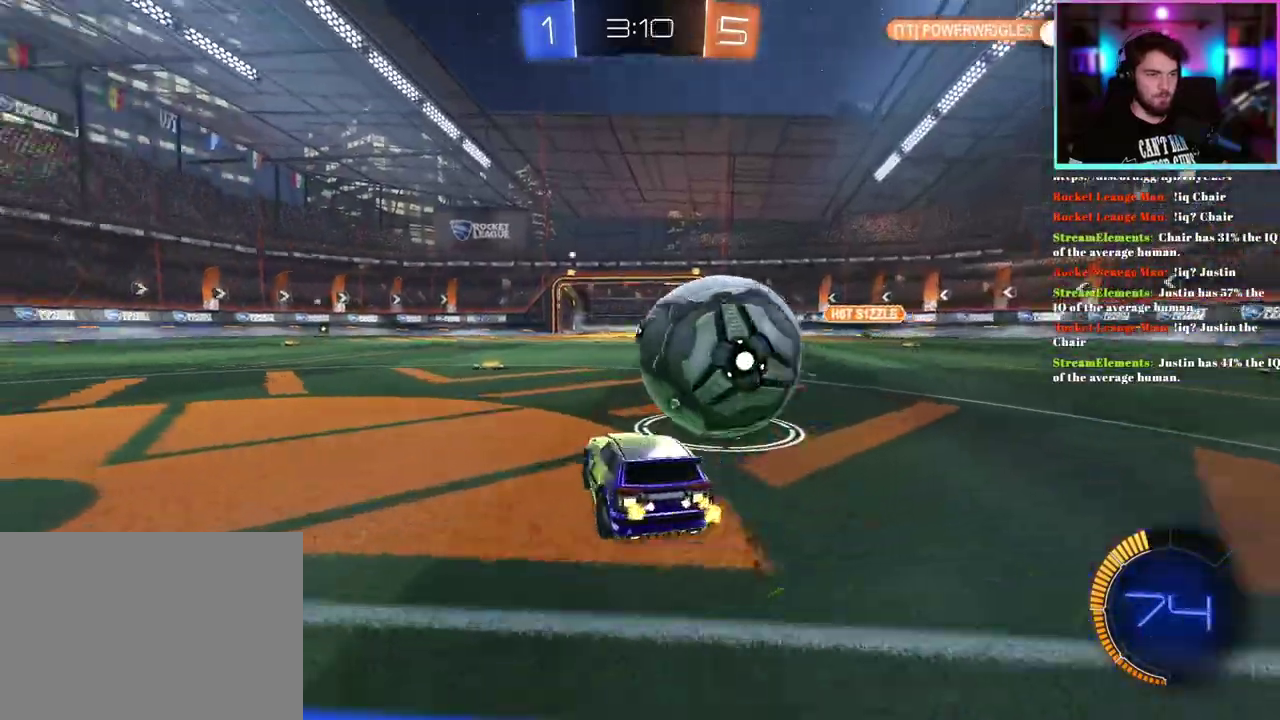
{"buttons": ["R1", "R2"], "left_stick": "right", "events": [[17, "R1", "down"], [33, "TRIANGLE", "up"]]}
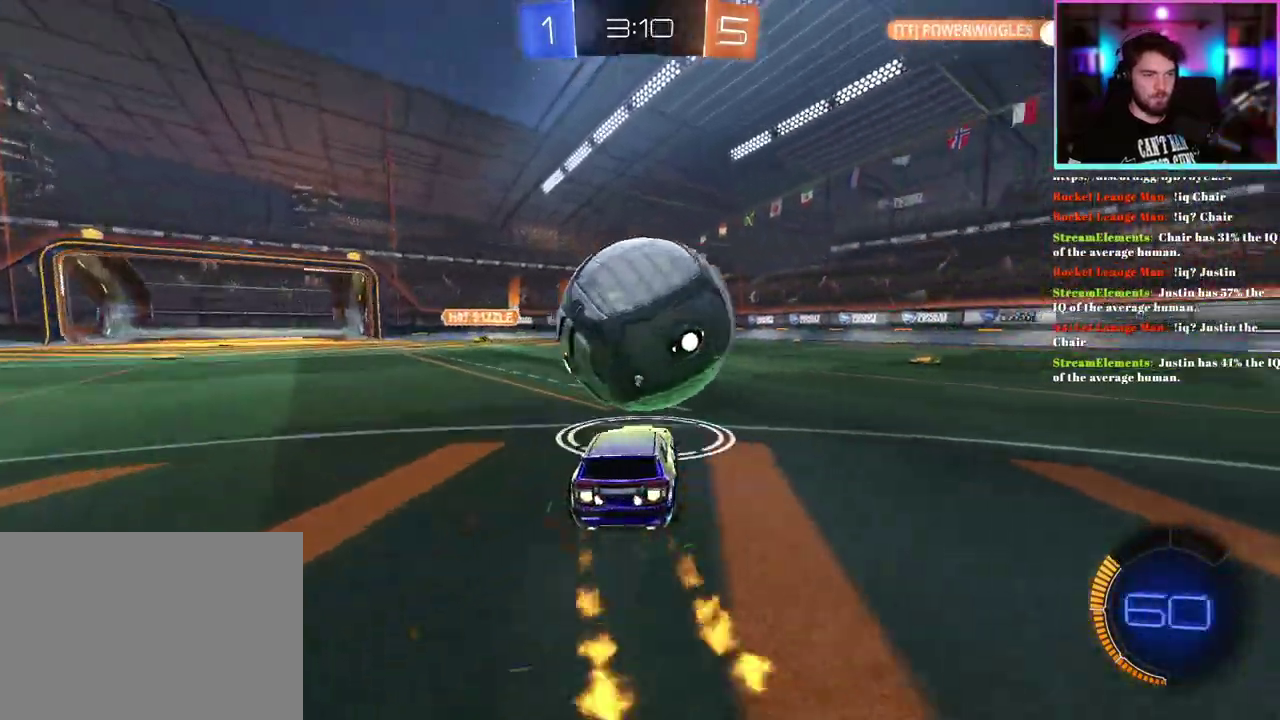
{"buttons": ["R1", "R2"], "left_stick": "center", "events": [[33, "R1", "up"], [50, "left_stick", "center"], [133, "R1", "down"], [183, "left_stick", "left"], [350, "left_stick", "center"]]}
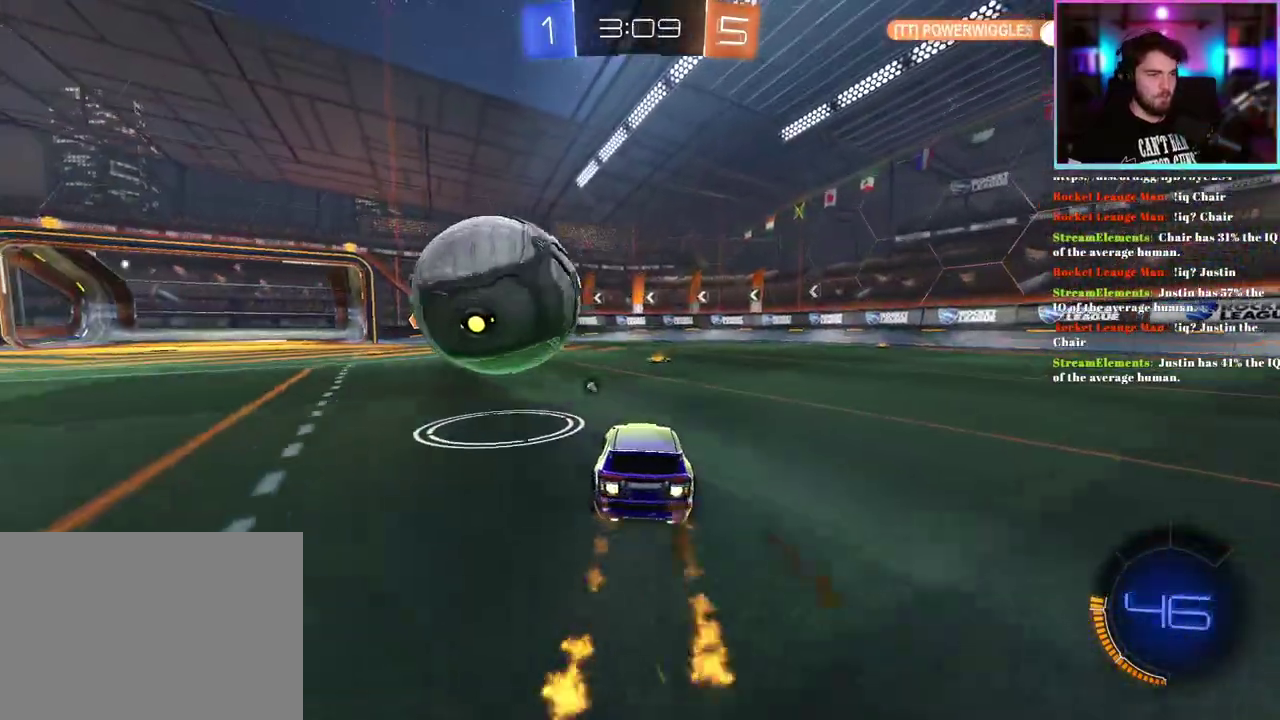
{"buttons": ["R2"], "left_stick": "left", "events": [[133, "R1", "up"], [450, "left_stick", "left"]]}
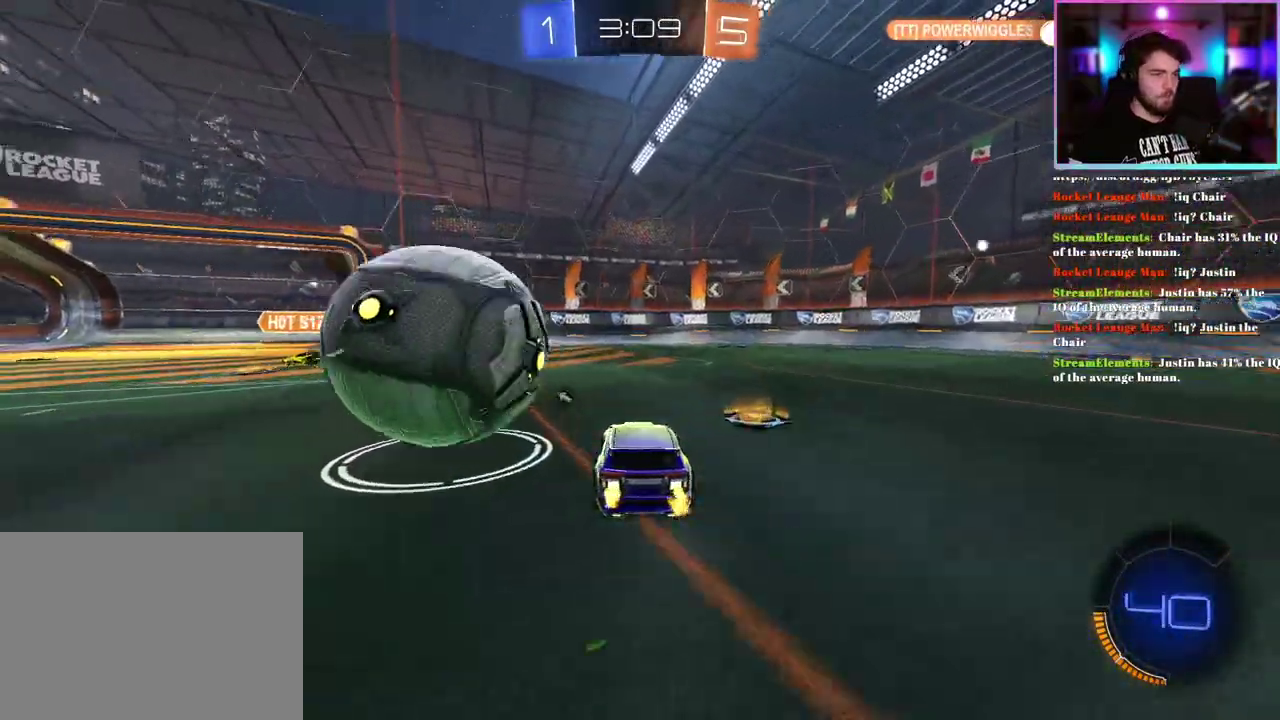
{"buttons": ["R1", "R2"], "left_stick": "left", "events": [[17, "R2", "up"], [100, "L2", "down"], [233, "L2", "up"], [233, "R2", "down"], [250, "left_stick", "center"], [267, "R1", "down"], [500, "left_stick", "left"]]}
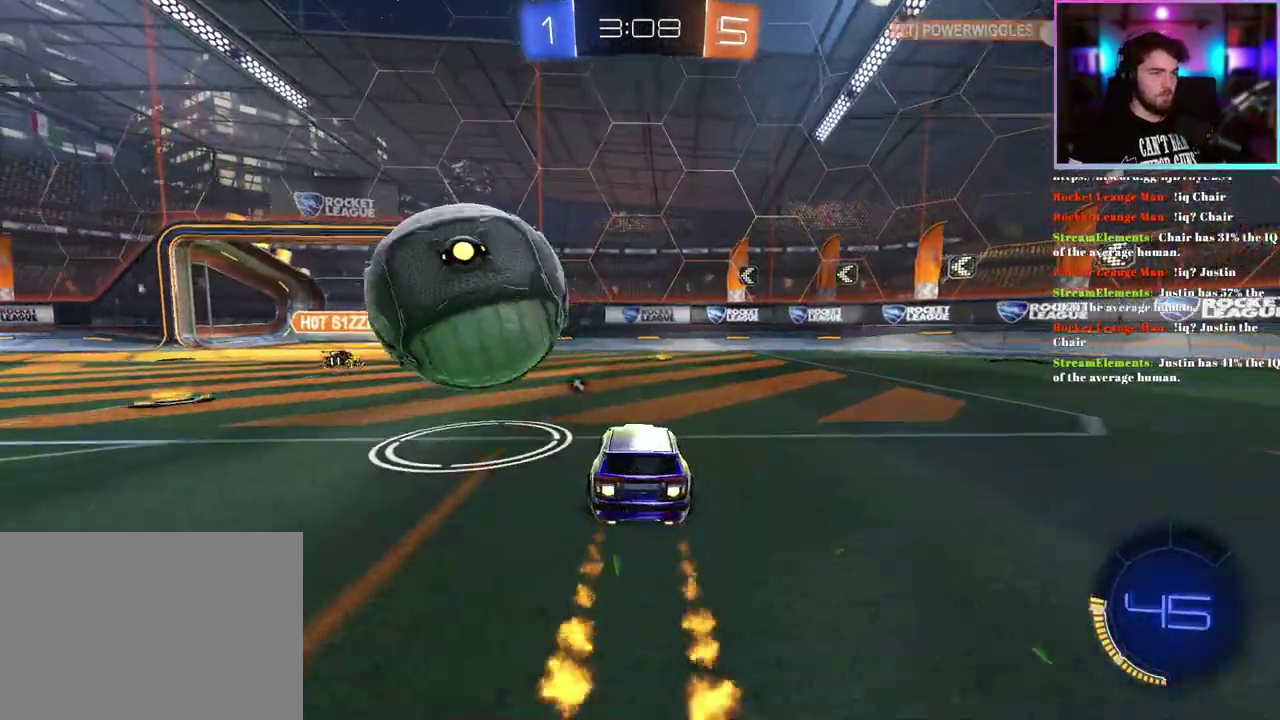
{"buttons": ["TRIANGLE", "L1", "R1", "R2", "L3"], "left_stick": "up-left"}
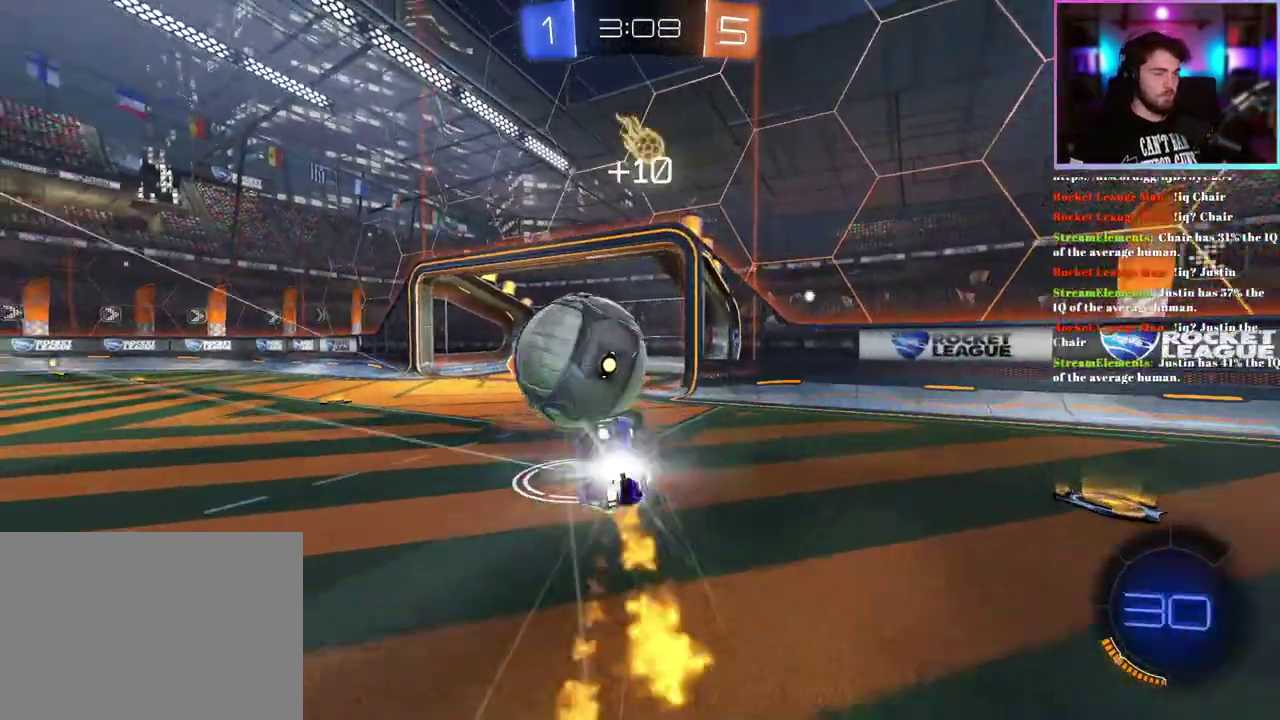
{"buttons": ["R2"], "left_stick": "down-left"}
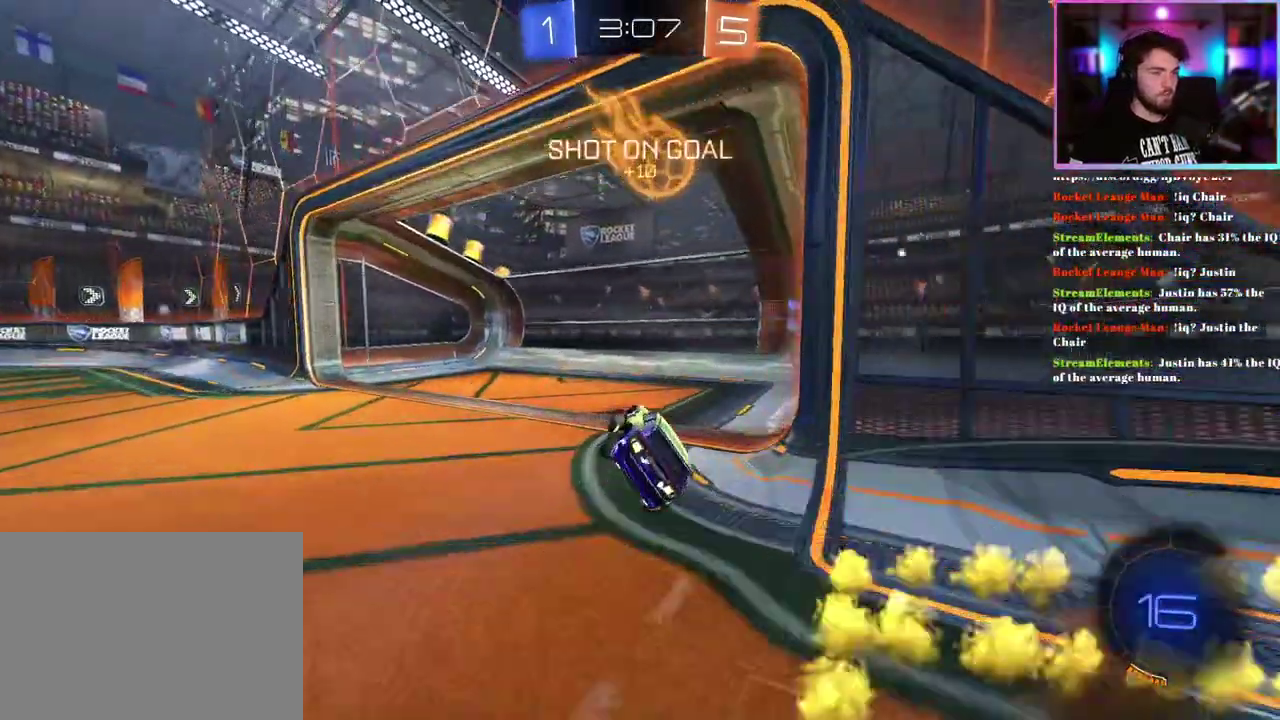
{"buttons": ["R1", "R2"], "left_stick": "down-right", "events": [[83, "left_stick", "center"], [117, "TRIANGLE", "down"], [233, "TRIANGLE", "up"], [267, "left_stick", "down-right"], [433, "R1", "down"]]}
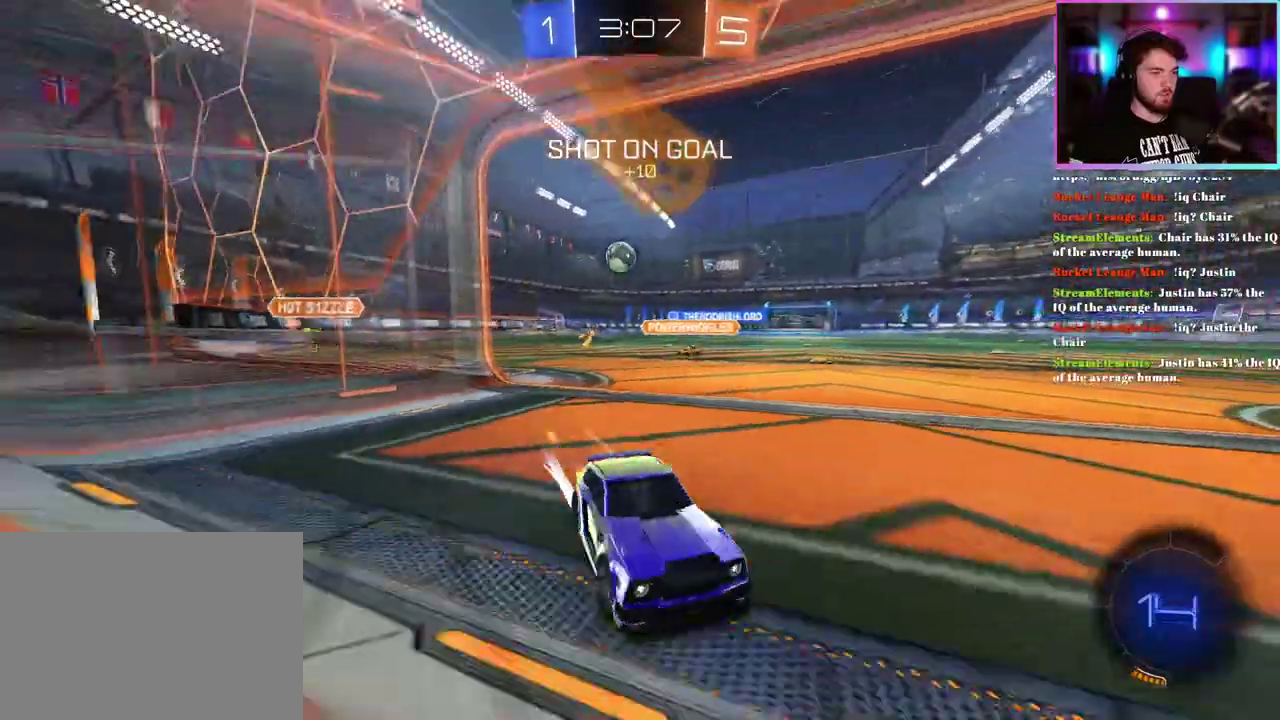
{"buttons": ["L1", "R2"], "left_stick": "center", "events": [[67, "left_stick", "center"], [283, "left_stick", "down-right"], [350, "left_stick", "right"], [417, "left_stick", "center"], [433, "R1", "up"], [467, "L1", "down"]]}
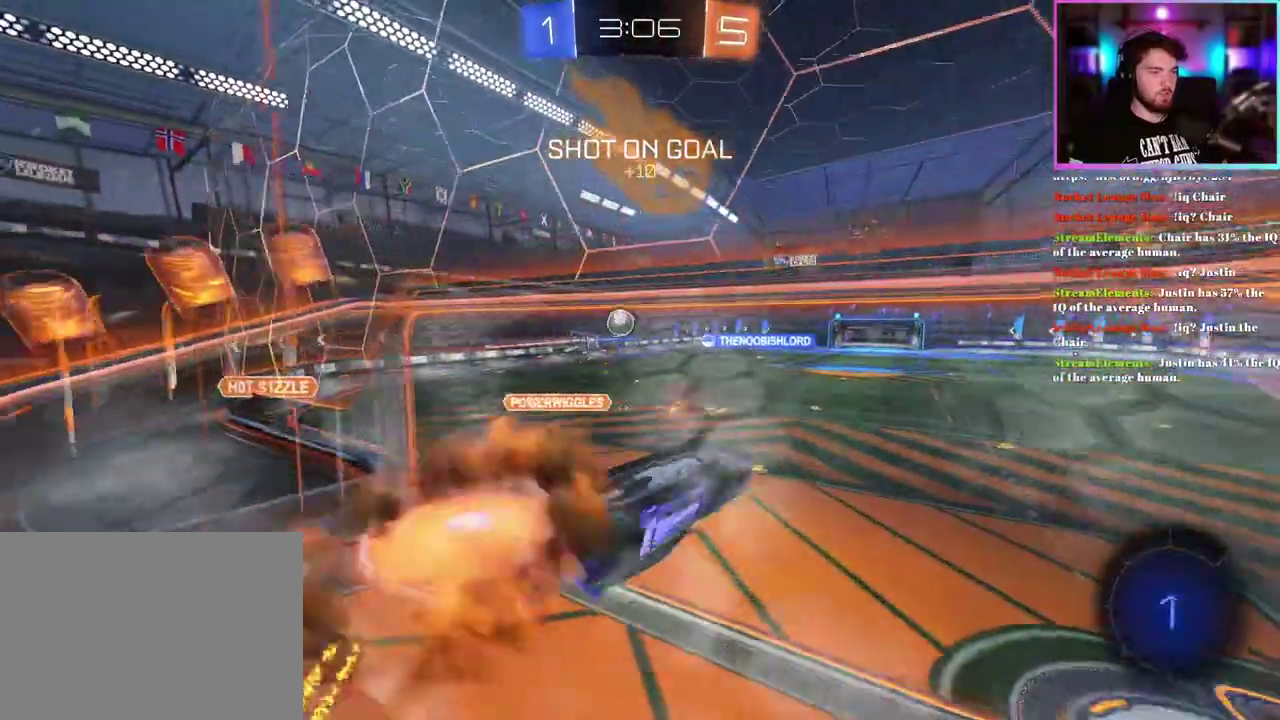
{"buttons": ["R2"], "left_stick": "center", "events": [[433, "L1", "up"]]}
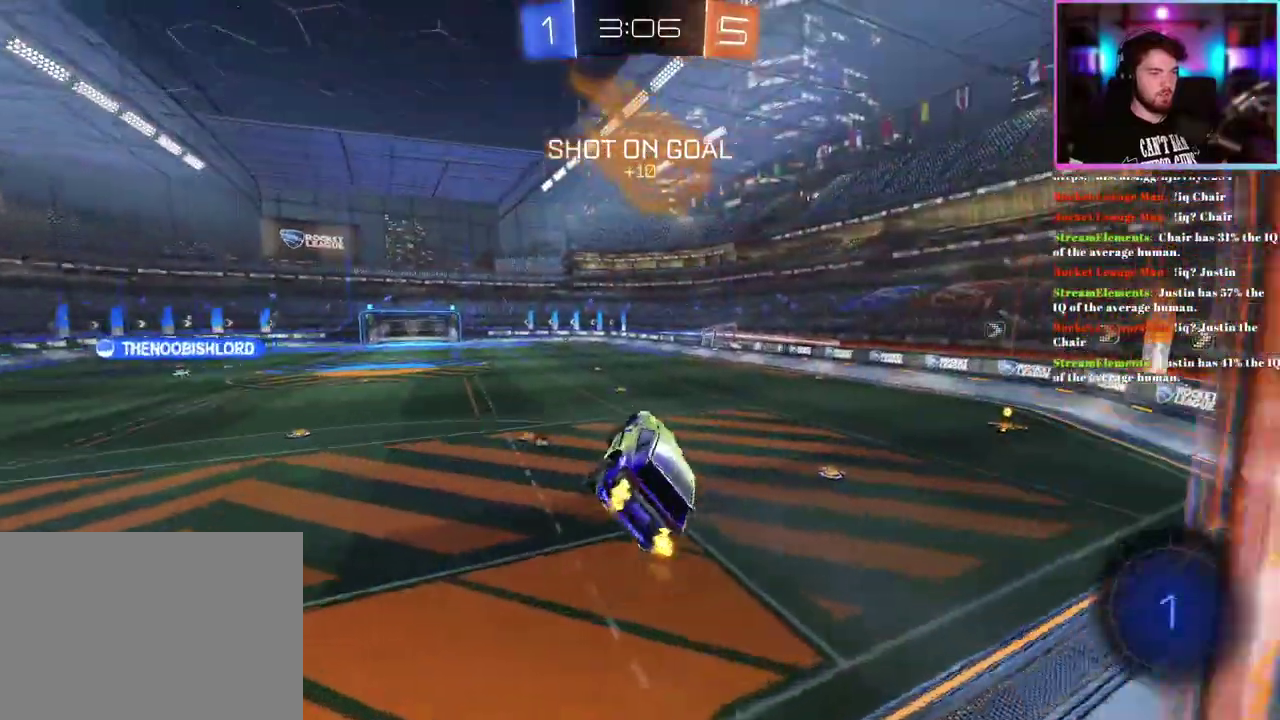
{"buttons": ["R2"], "left_stick": "down-left", "events": [[400, "left_stick", "down-left"]]}
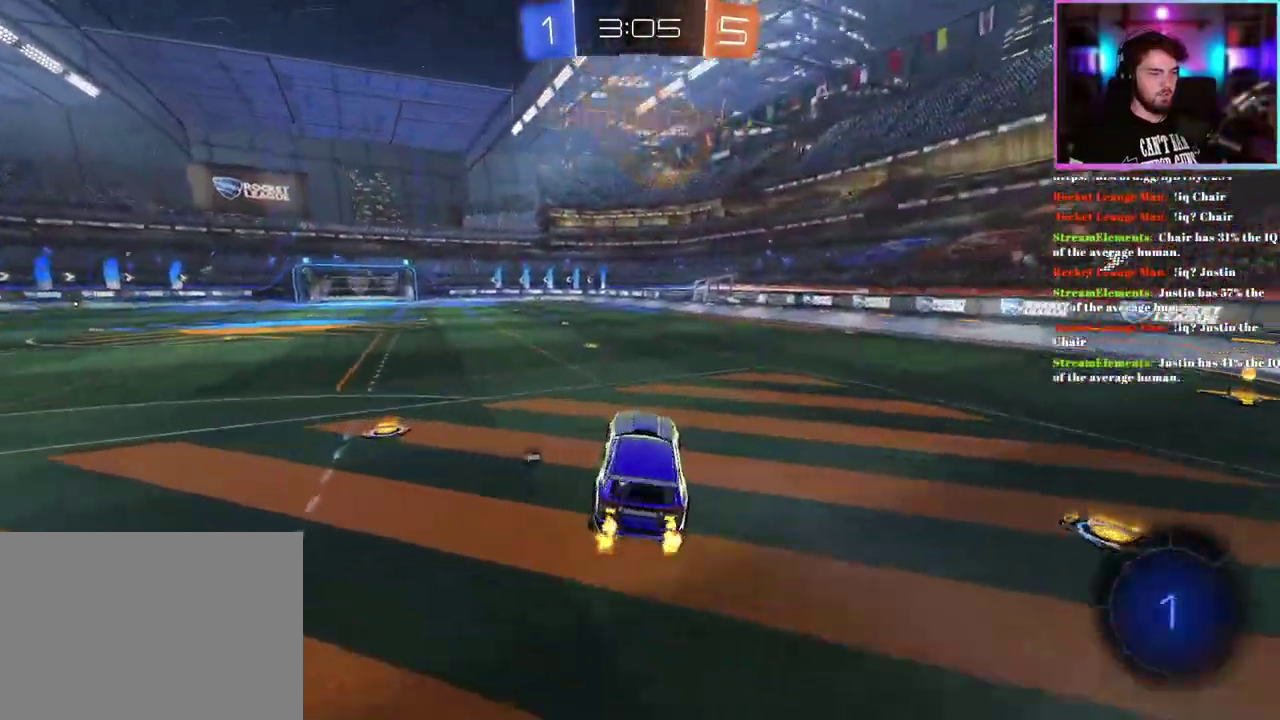
{"buttons": ["L1", "R2"], "left_stick": "up-right", "events": [[17, "left_stick", "center"], [117, "left_stick", "up"], [350, "left_stick", "up-right"], [383, "L1", "down"]]}
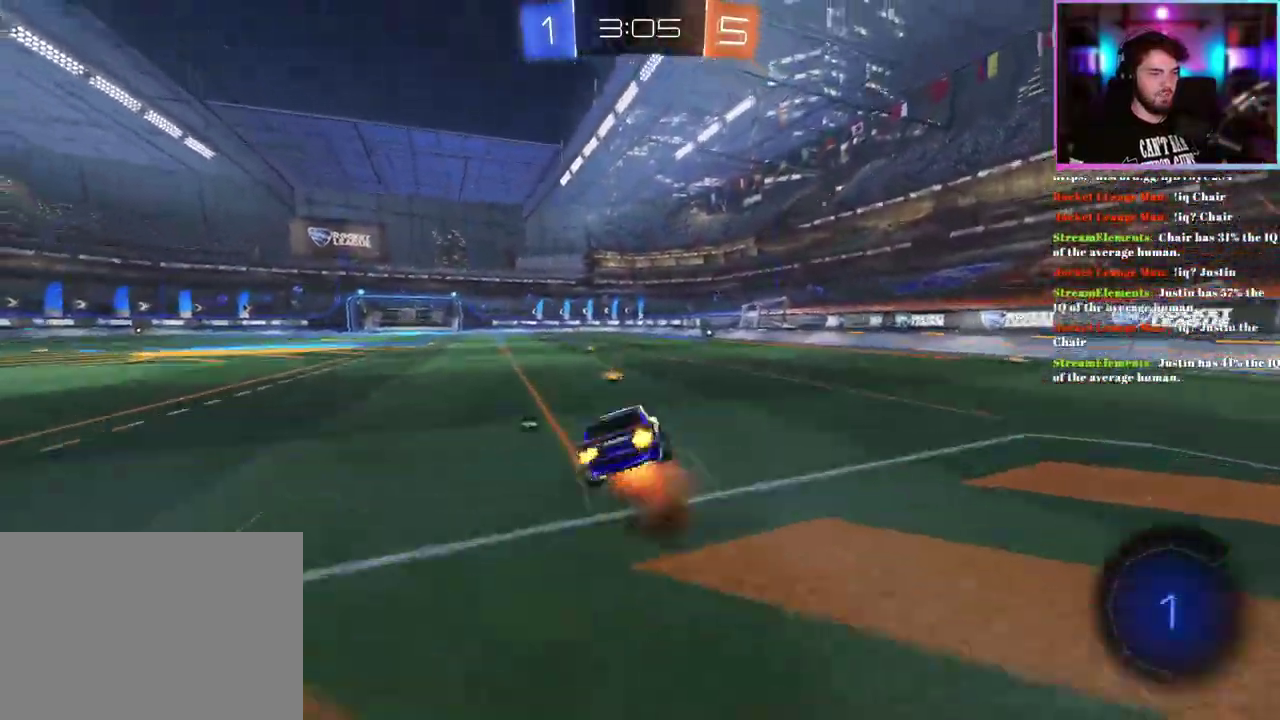
{"buttons": ["L1", "R2"], "left_stick": "down-left", "events": [[33, "left_stick", "down"], [183, "left_stick", "down-left"]]}
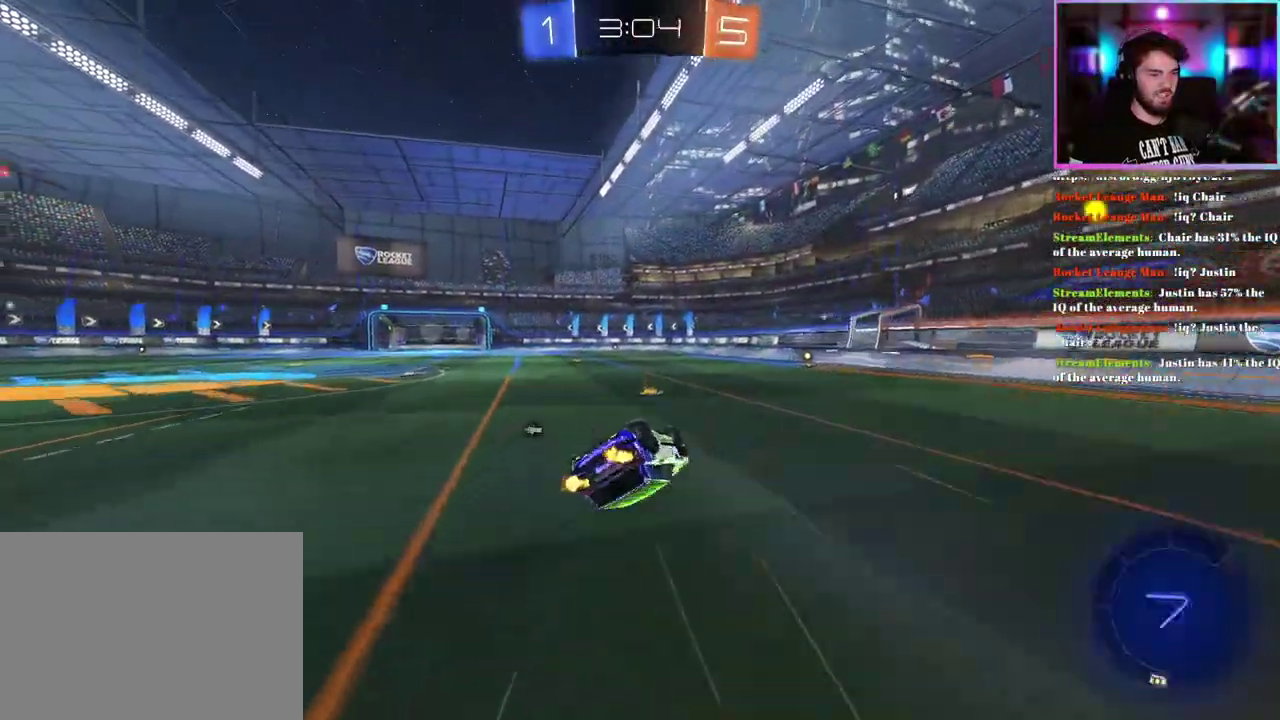
{"buttons": ["R2"], "left_stick": "center", "events": [[33, "TRIANGLE", "down"], [183, "TRIANGLE", "up"], [250, "L1", "up"], [317, "left_stick", "center"]]}
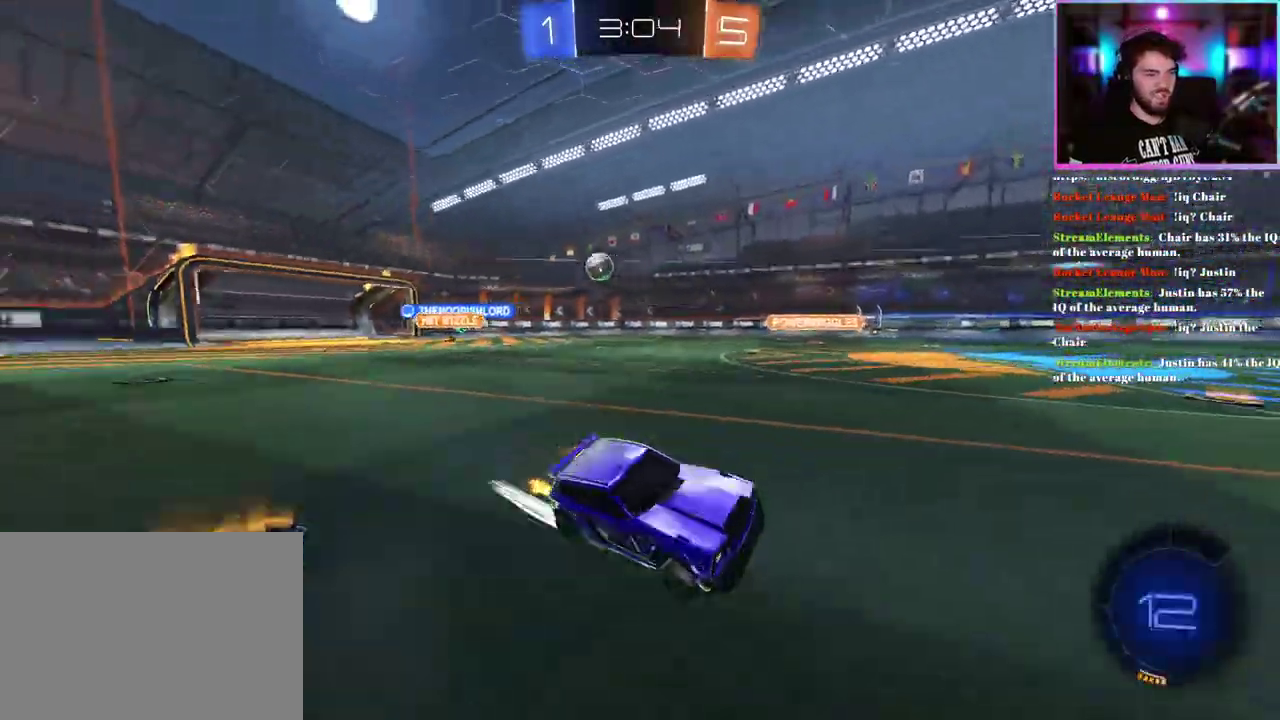
{"buttons": ["R2"], "left_stick": "right", "events": [[83, "left_stick", "left"], [233, "left_stick", "center"], [300, "TRIANGLE", "down"], [400, "TRIANGLE", "up"], [450, "left_stick", "right"]]}
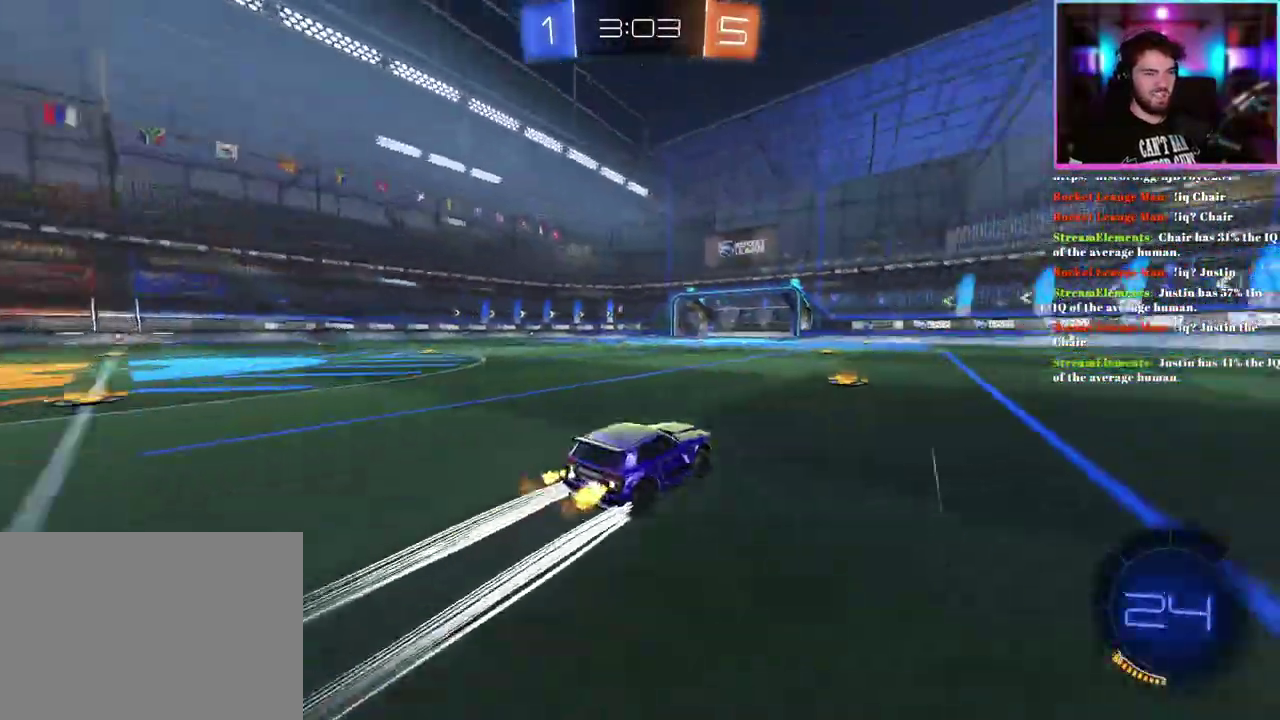
{"buttons": ["R2"], "left_stick": "right", "events": [[17, "TRIANGLE", "down"], [133, "TRIANGLE", "up"], [200, "left_stick", "center"], [450, "left_stick", "right"]]}